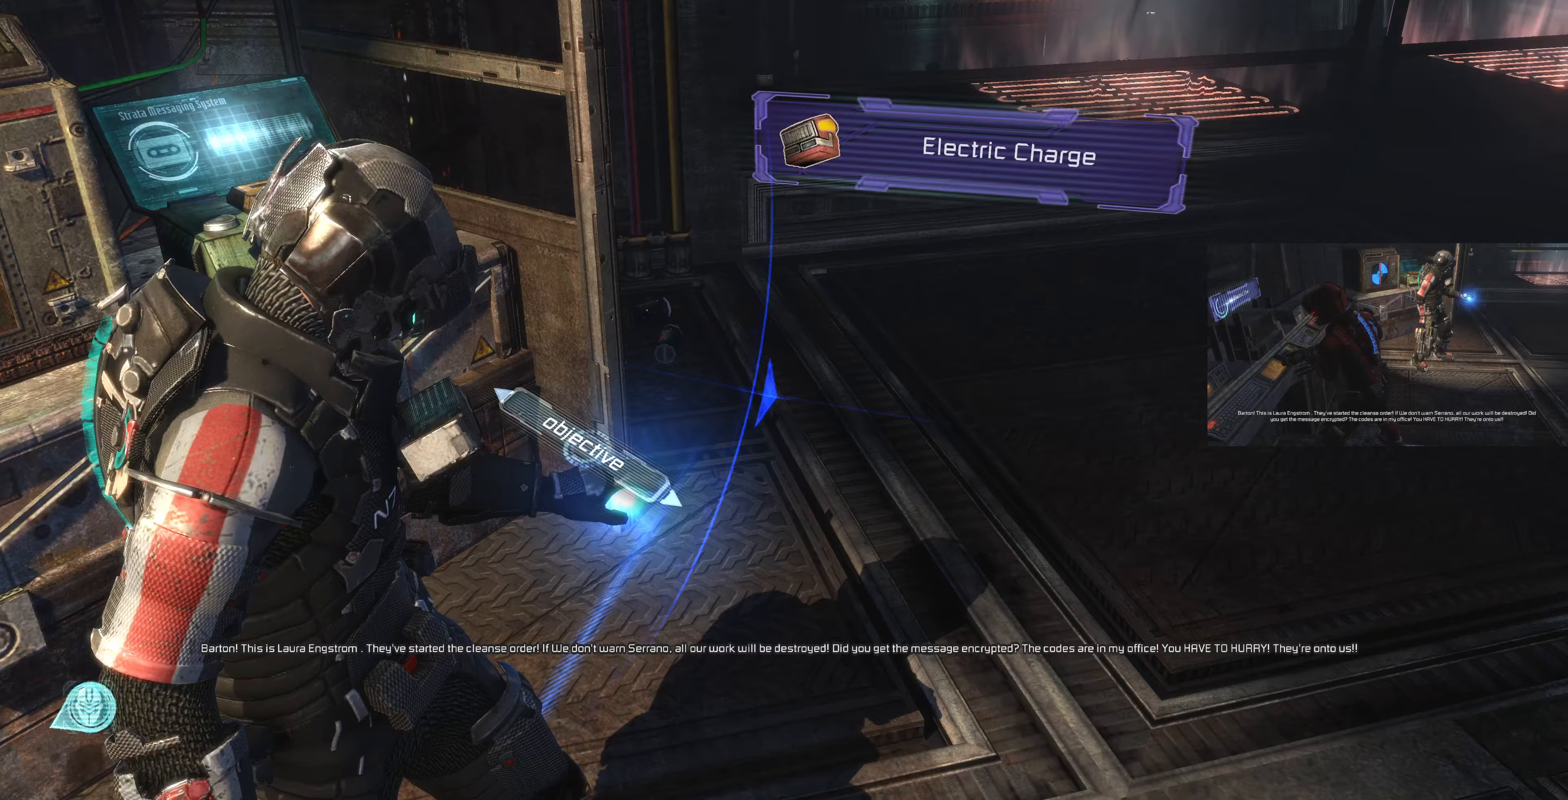
Gameplay with a controller (PlayStation layout); each line is a JSON object with the inputs held at the frame after it. "events" lists button and stick changes between this image and that frame as [ms after this image, input, new state], when the widget could be followed in between.
{"buttons": [], "left_stick": "down-right", "right_stick": "left", "events": [[33, "left_stick", "down-right"], [133, "R3", "up"], [200, "right_stick", "left"]]}
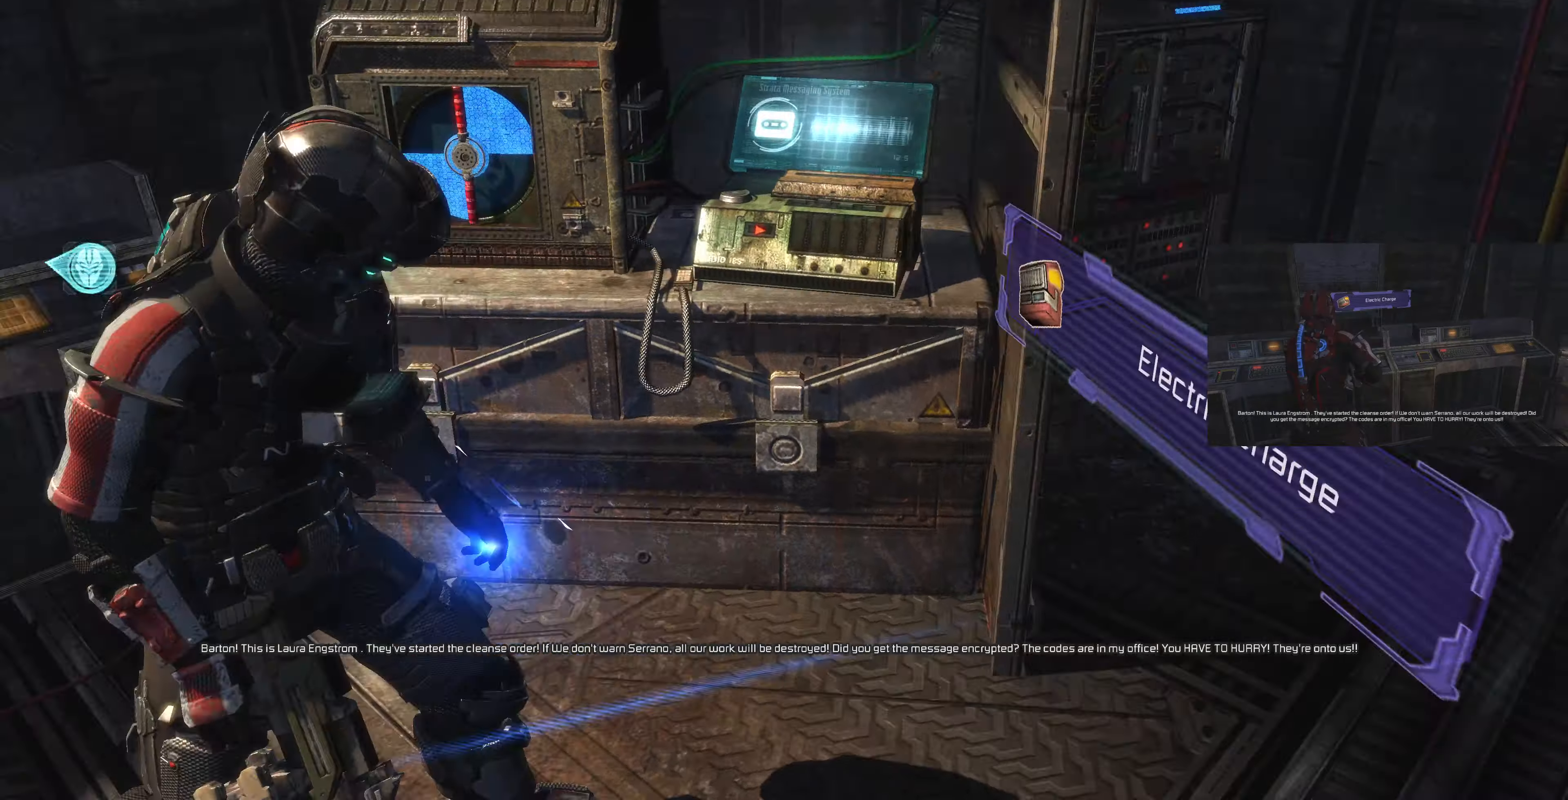
{"buttons": [], "left_stick": "down-left", "right_stick": "left", "events": [[333, "left_stick", "center"], [467, "left_stick", "down-left"]]}
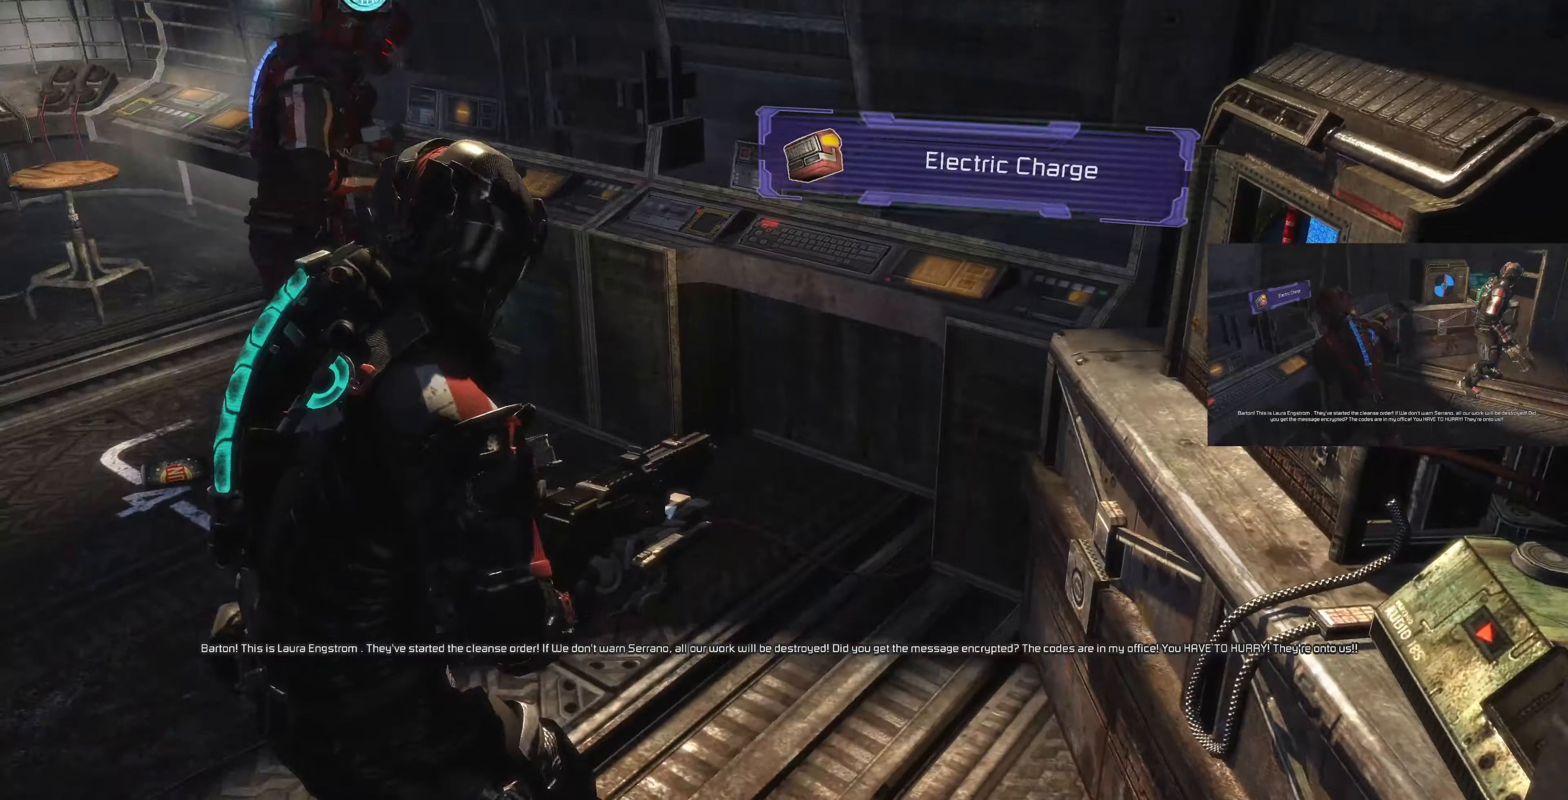
{"buttons": [], "left_stick": "center", "right_stick": "center", "events": [[133, "left_stick", "left"], [233, "left_stick", "center"], [233, "right_stick", "center"]]}
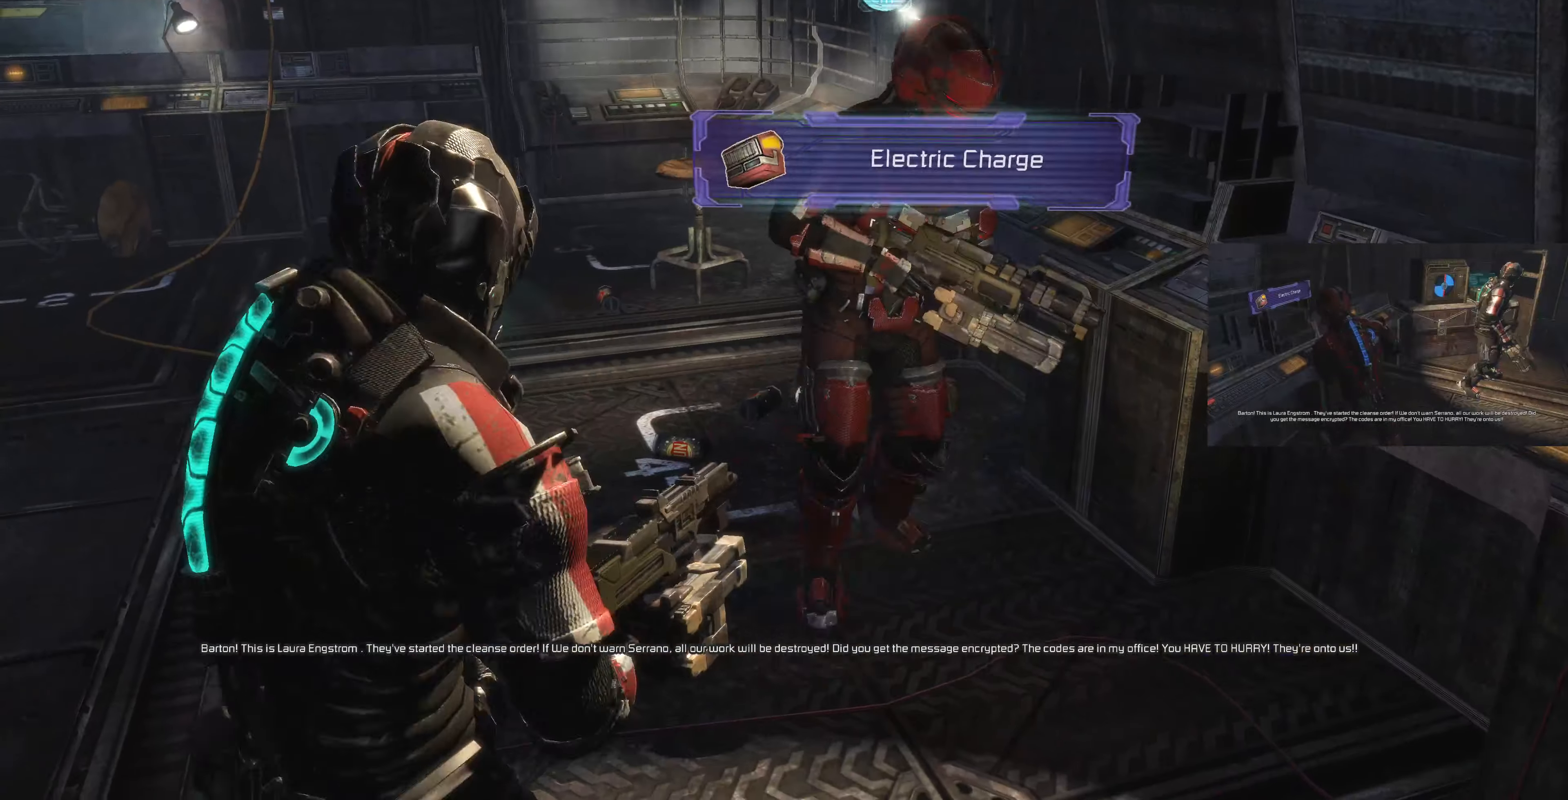
{"buttons": ["R3"], "left_stick": "center", "right_stick": "center", "events": [[167, "R3", "down"]]}
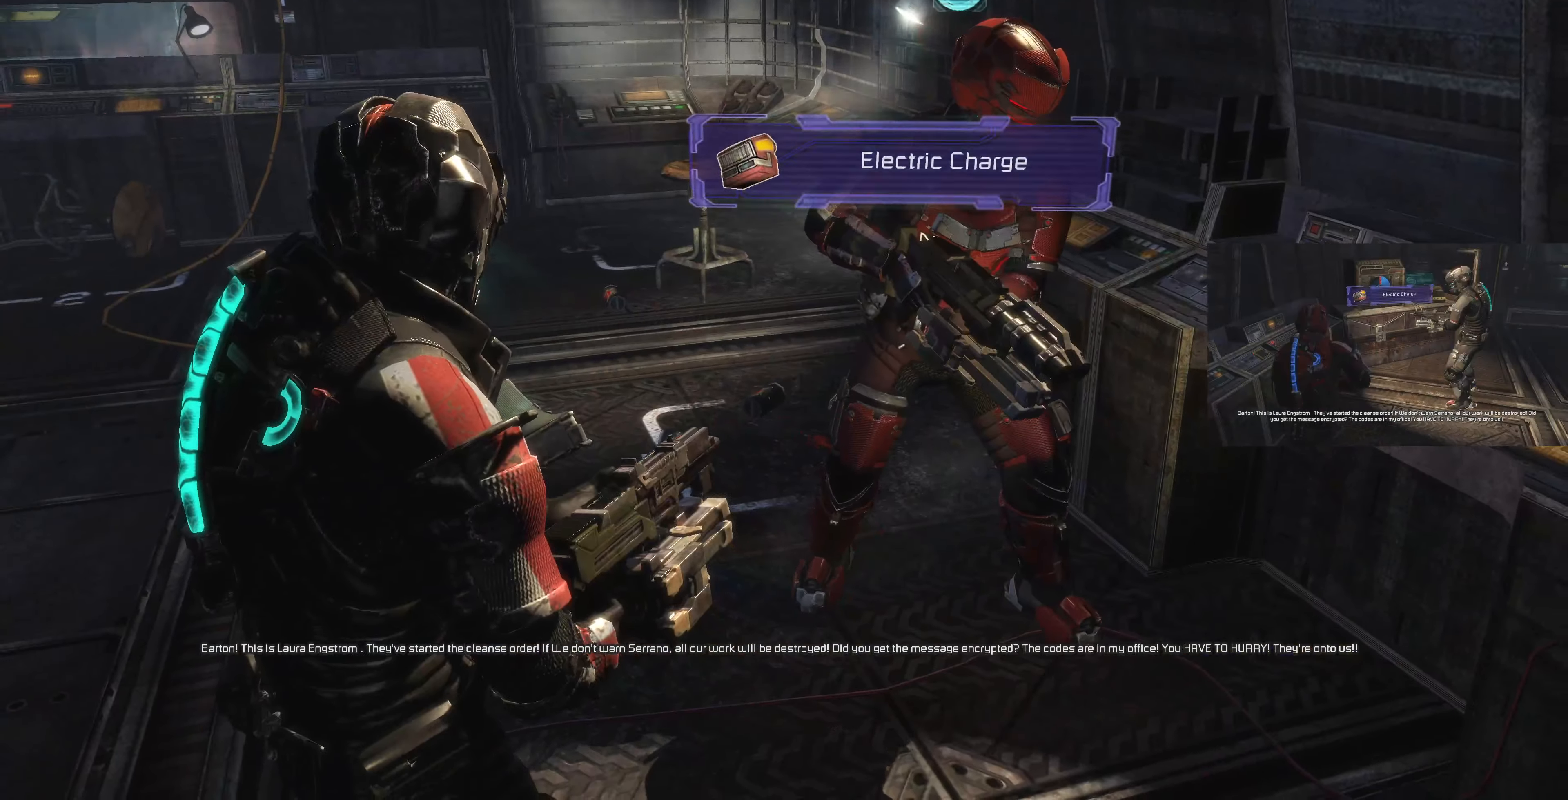
{"buttons": ["R3"], "left_stick": "center", "right_stick": "center", "events": []}
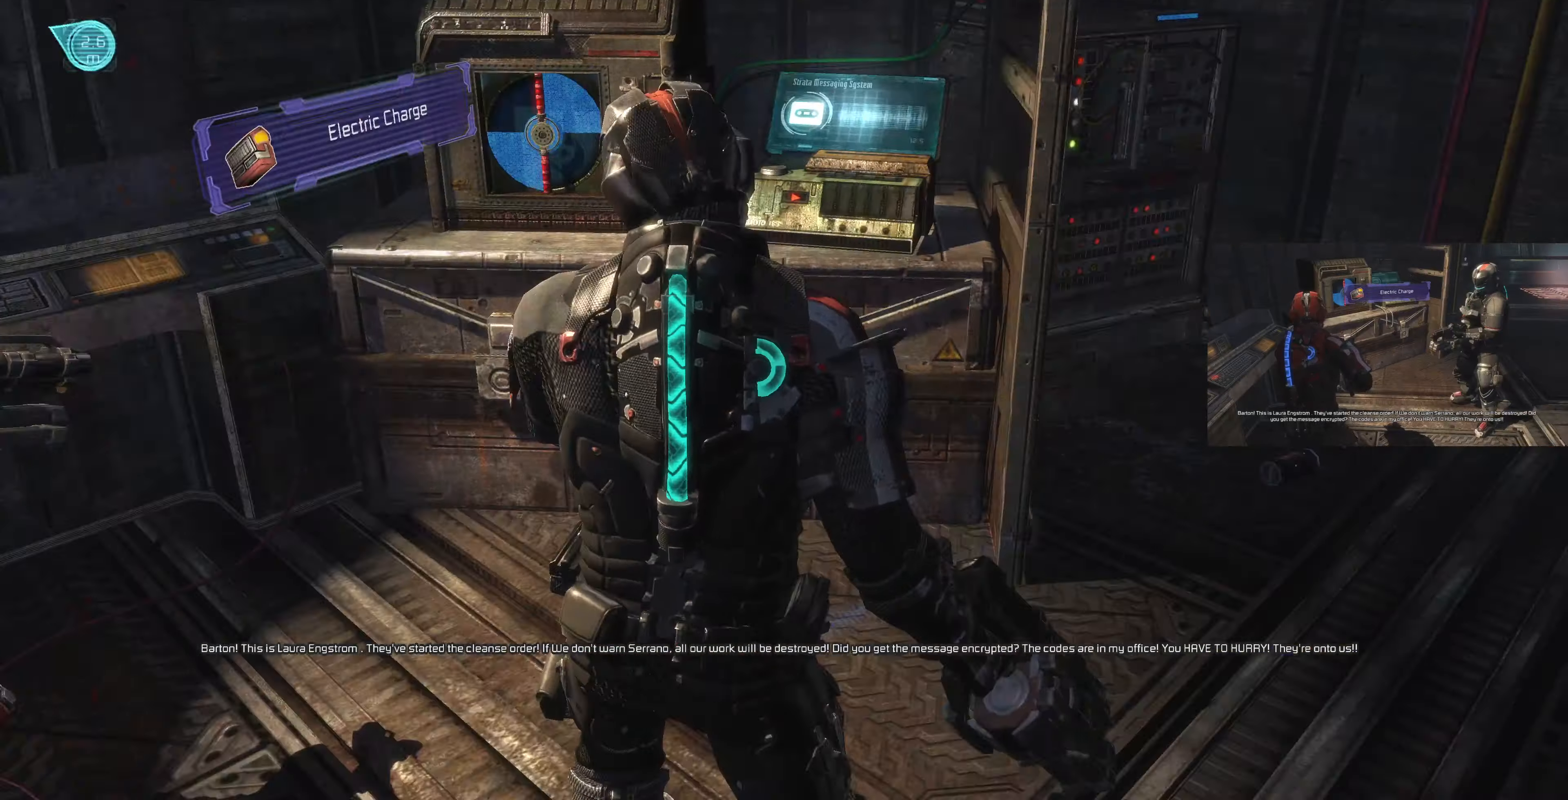
{"buttons": ["R3"], "left_stick": "center", "right_stick": "center", "events": []}
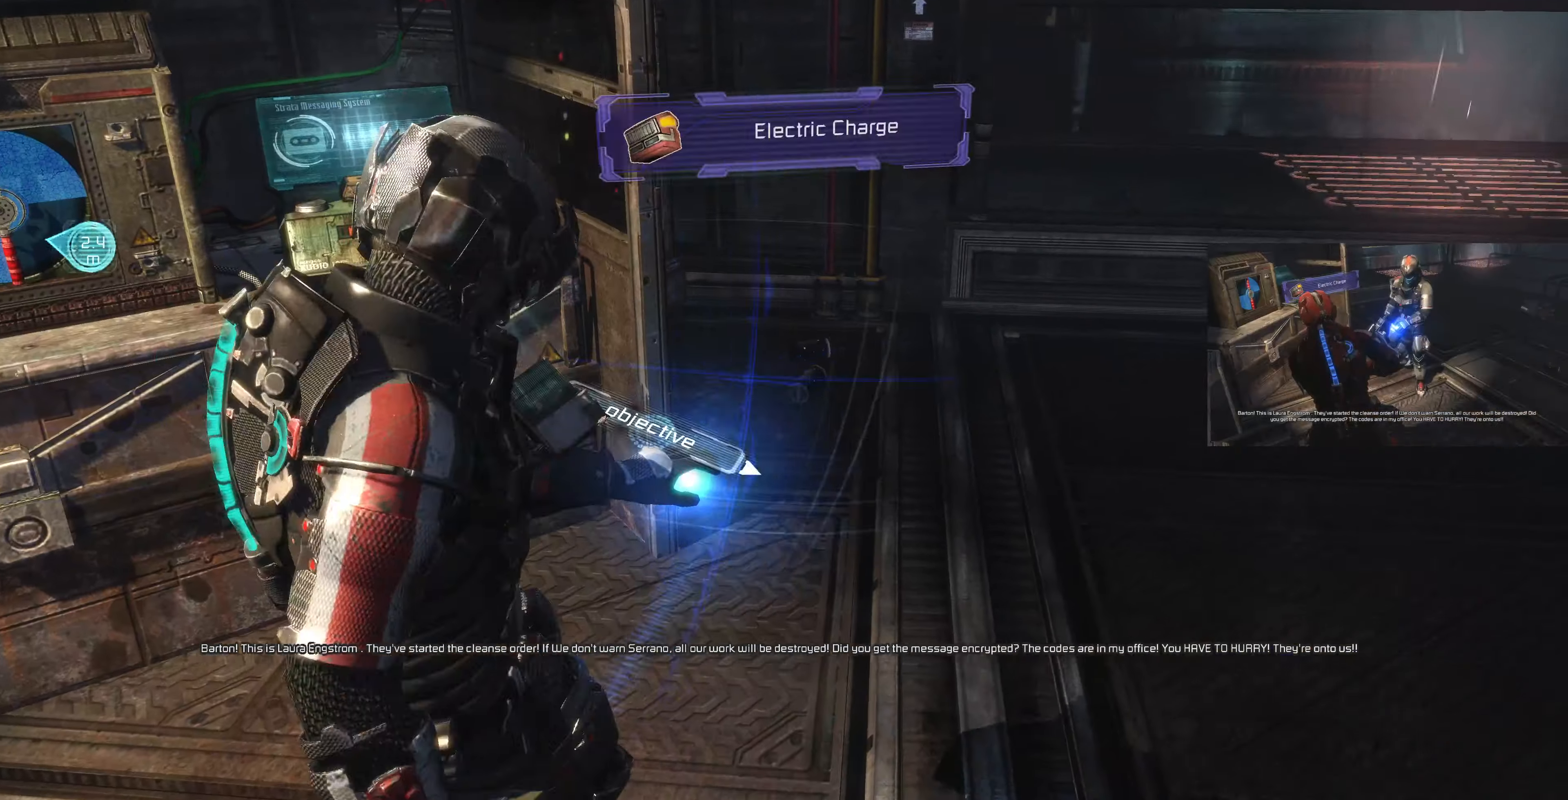
{"buttons": [], "left_stick": "up-right", "right_stick": "center", "events": [[300, "R3", "up"], [467, "left_stick", "up-right"]]}
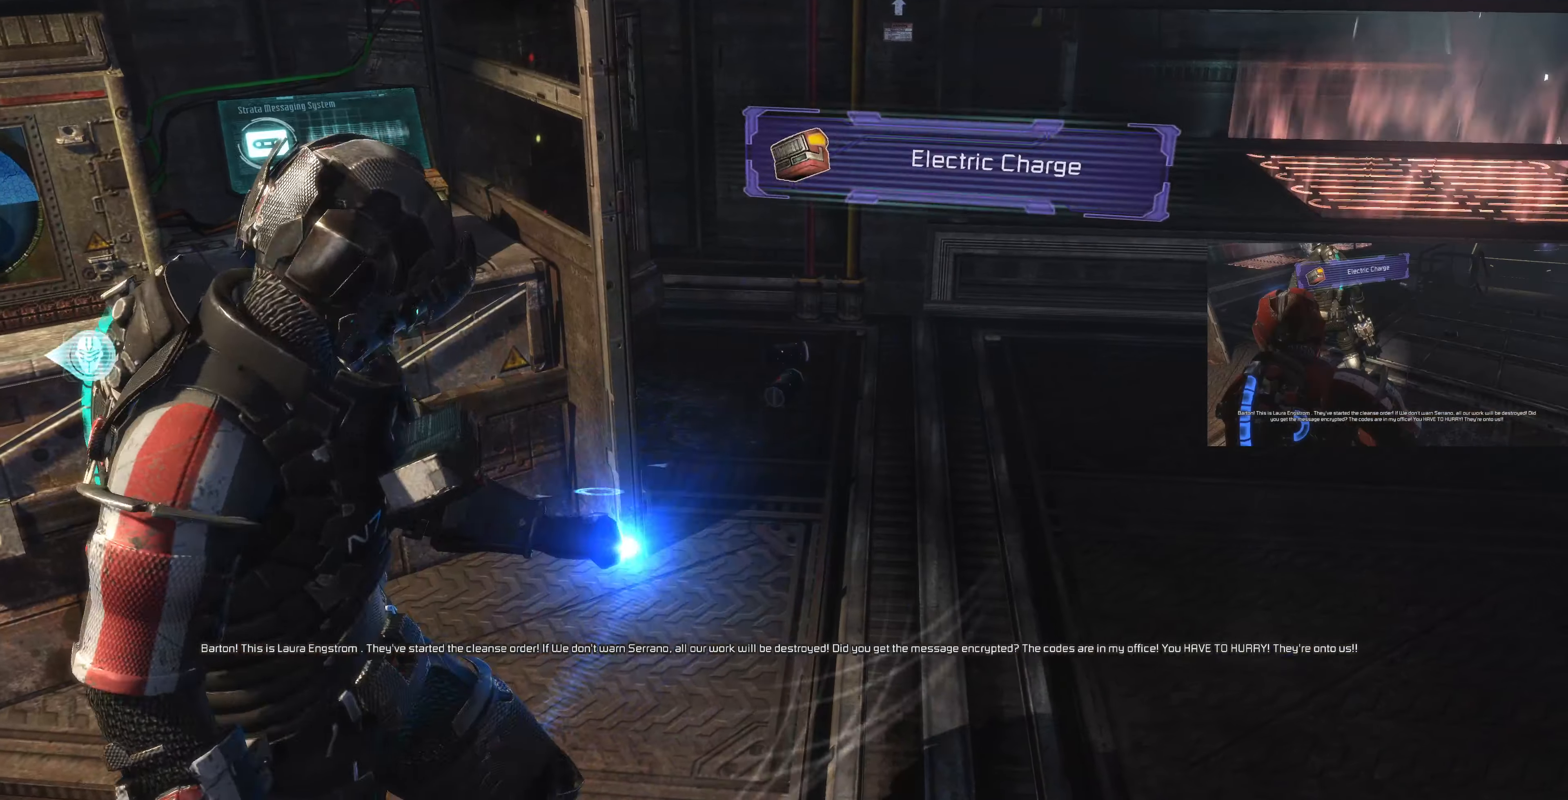
{"buttons": [], "left_stick": "up-right", "right_stick": "center", "events": []}
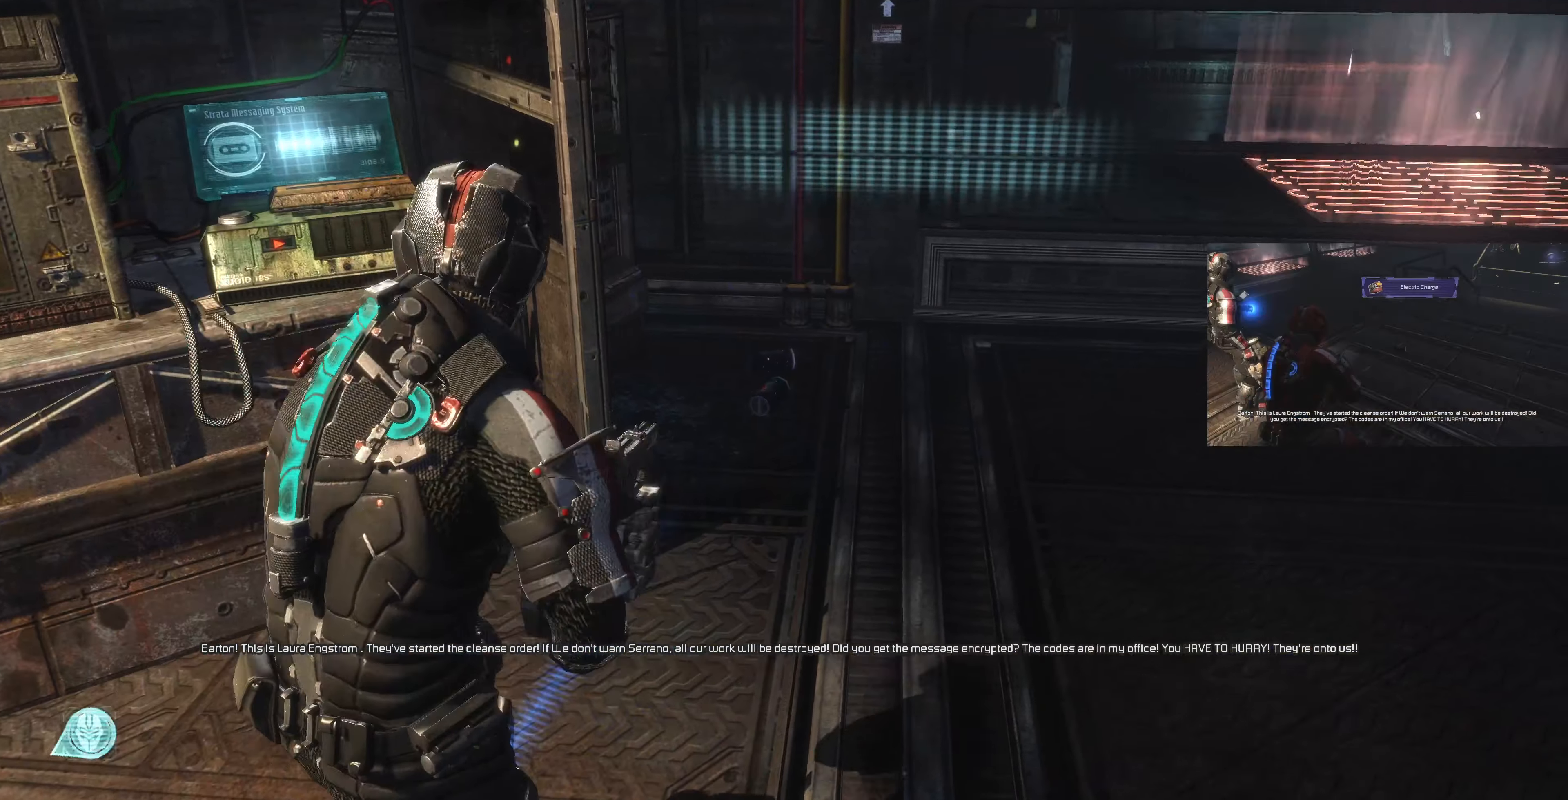
{"buttons": [], "left_stick": "right", "right_stick": "center", "events": [[67, "right_stick", "down-left"], [400, "right_stick", "center"], [433, "left_stick", "right"]]}
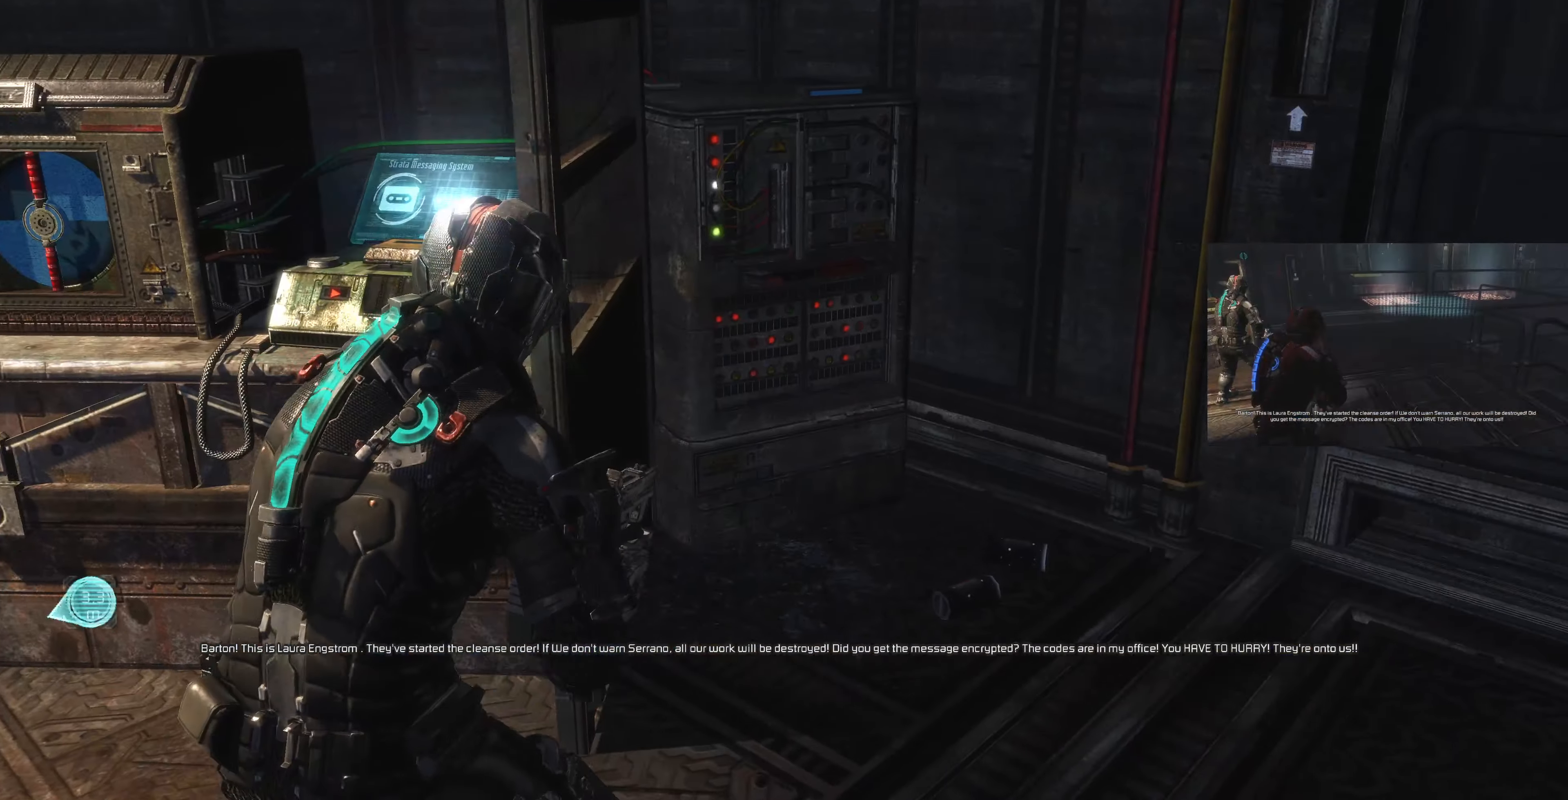
{"buttons": [], "left_stick": "down-right", "right_stick": "left", "events": [[33, "right_stick", "left"], [400, "left_stick", "down-right"]]}